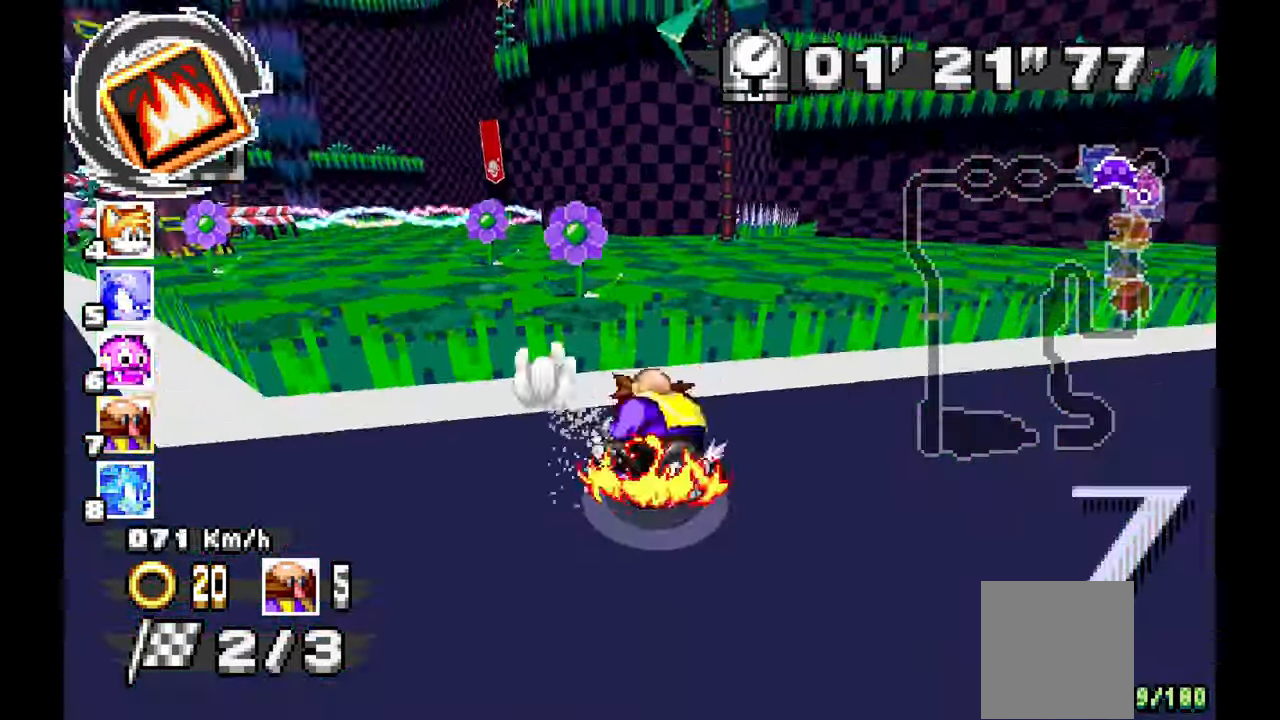
Gameplay with a controller (Xbox layout); each line is a JSON object with the inputs held at the frame after it (dt_ms = milliseconds from this image to that frame). "events" lists button and stick changes between this image and that frame as [ms after this image, input, new state], when the widget could be followed in between. Not read: HOME L2 L3 R1 R3 SELECT X.
{"dt_ms": 500, "buttons": ["A"], "left_stick": "center"}
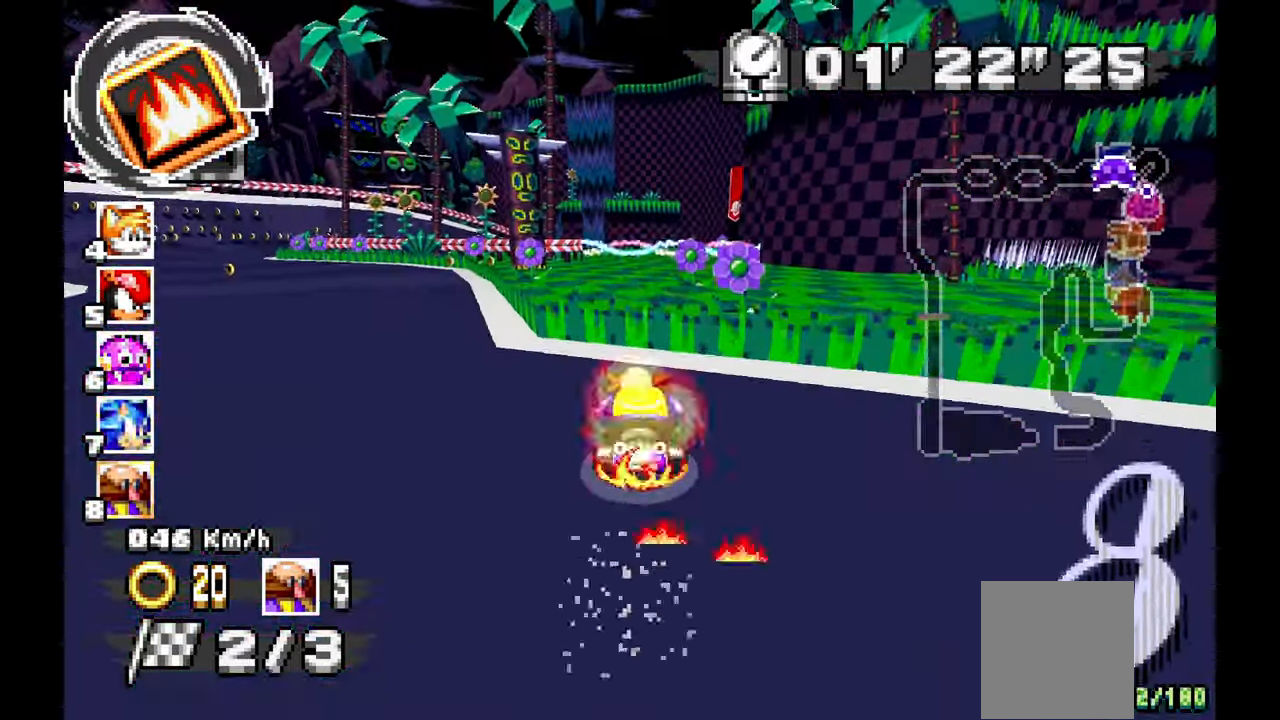
{"dt_ms": 500, "buttons": ["A", "L1"], "left_stick": "right", "events": [[483, "L1", "down"], [483, "left_stick", "right"]]}
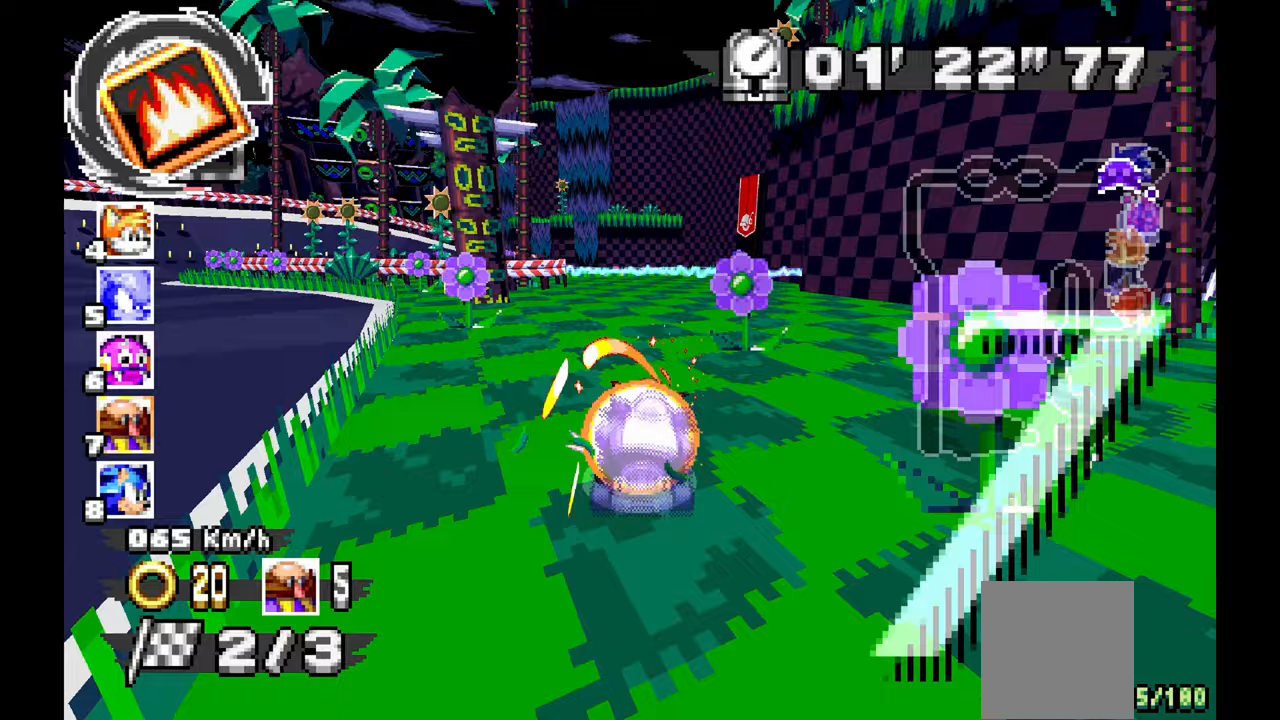
{"dt_ms": 500, "buttons": ["A"], "left_stick": "right", "events": [[117, "L1", "up"], [117, "left_stick", "center"], [500, "left_stick", "right"]]}
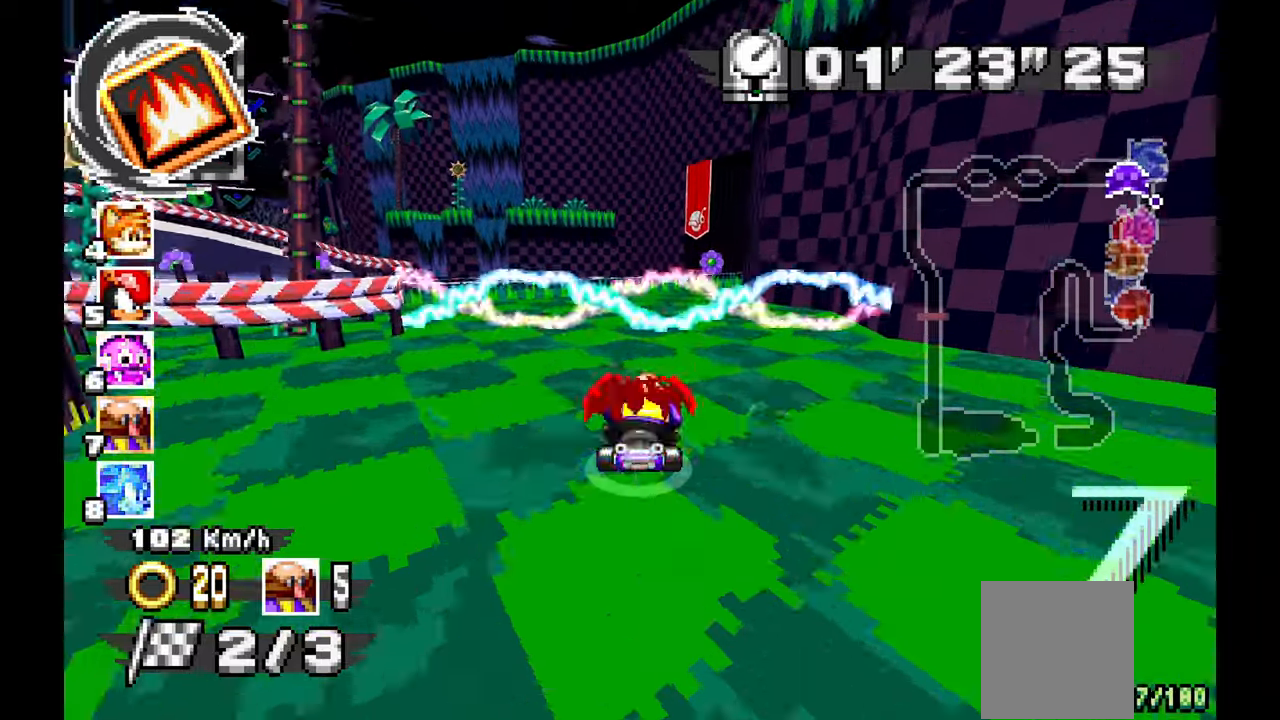
{"dt_ms": 500, "buttons": ["A"], "left_stick": "right"}
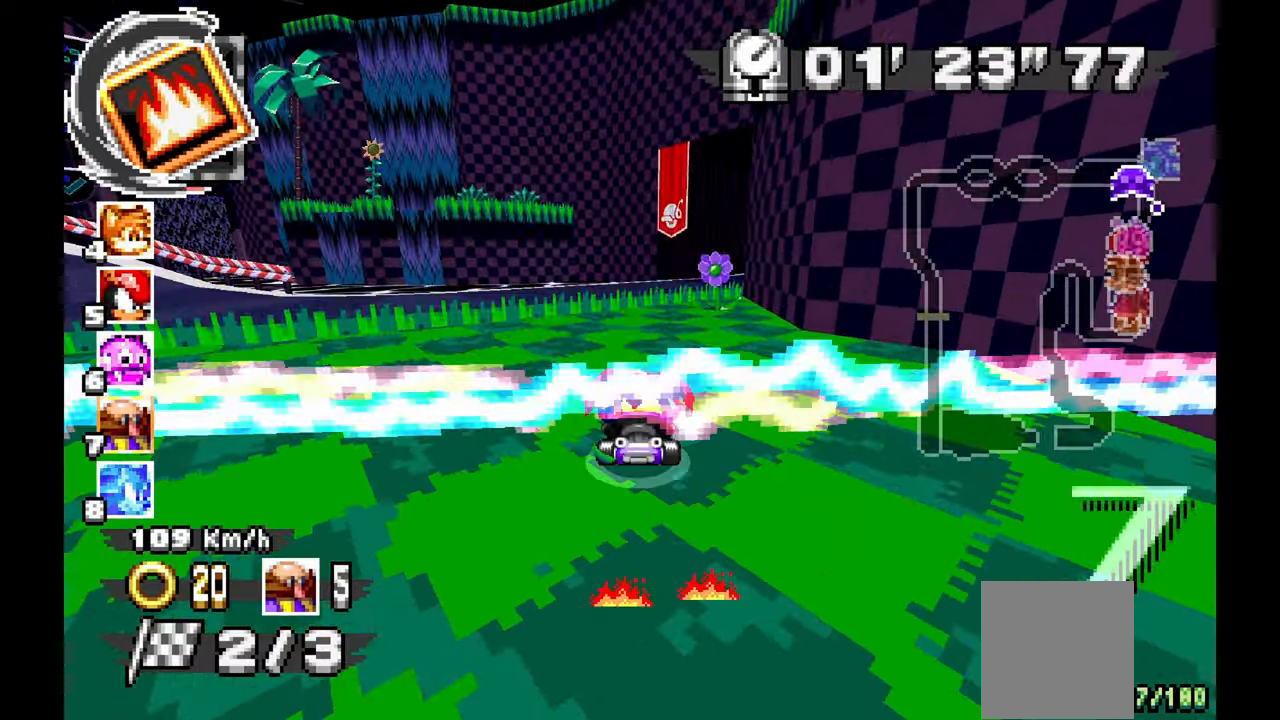
{"dt_ms": 1000, "buttons": ["A"], "left_stick": "right"}